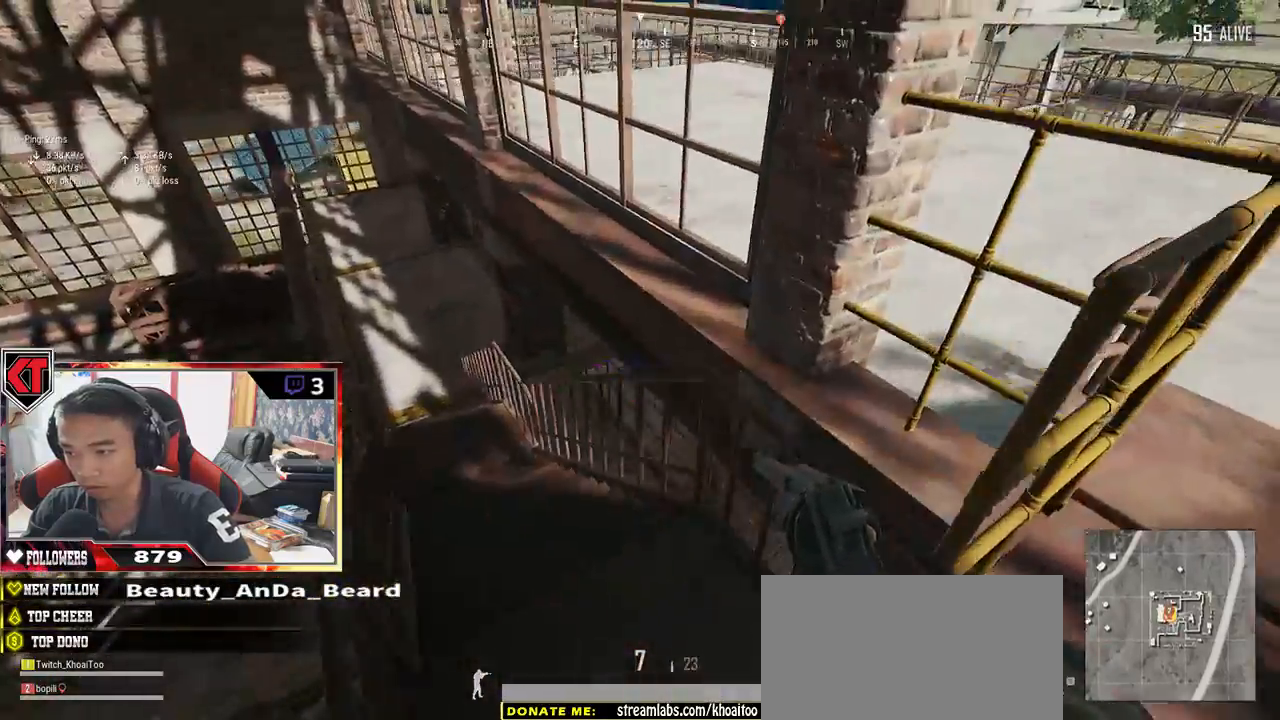
Gameplay with keyboard and mouse; each line is a JSON object with the keys and mouse buttons held at the frame after it. "events" lists presses ("down") and releases ("up") of "a", "c", "ctrl", "d", "e", "f", "q", "r", "s", "shift", "space", "tab", "v", "w", "x", "z", "mouse_left", "mouse_wheel" and "mouse_right" between this image and that frame as [ms after this image, input, new state], when the widget could be followed in between. "mouse_left", "mouse_wheel", "mouse_right" = the "left", "wheel", "right" buttons of the "mouse" list. No other keys are recorded. "wheel" means that the mouse wheel is clicked or scrolled. Mouse movement is not recorded.
{"keys": ["w"], "mouse": [], "events": [[50, "a", "down"], [50, "w", "up"], [183, "w", "down"], [200, "a", "up"]]}
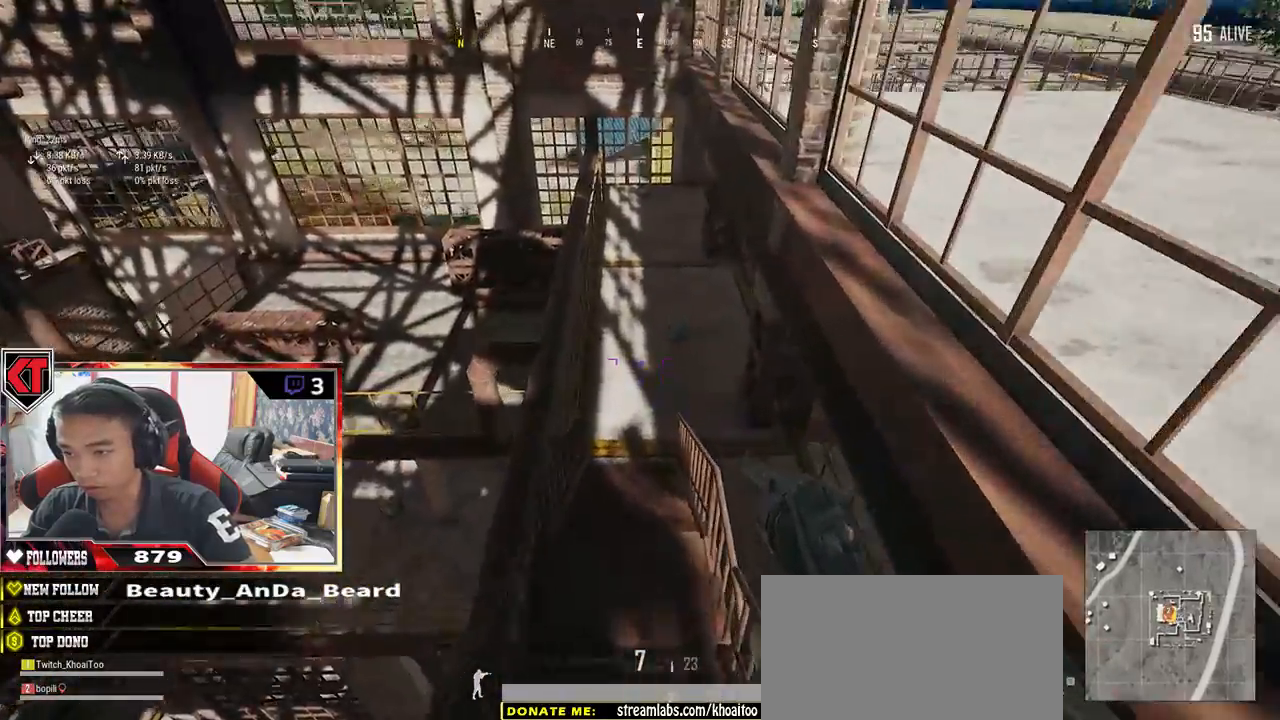
{"keys": ["shift", "w"], "mouse": [], "events": [[400, "shift", "down"]]}
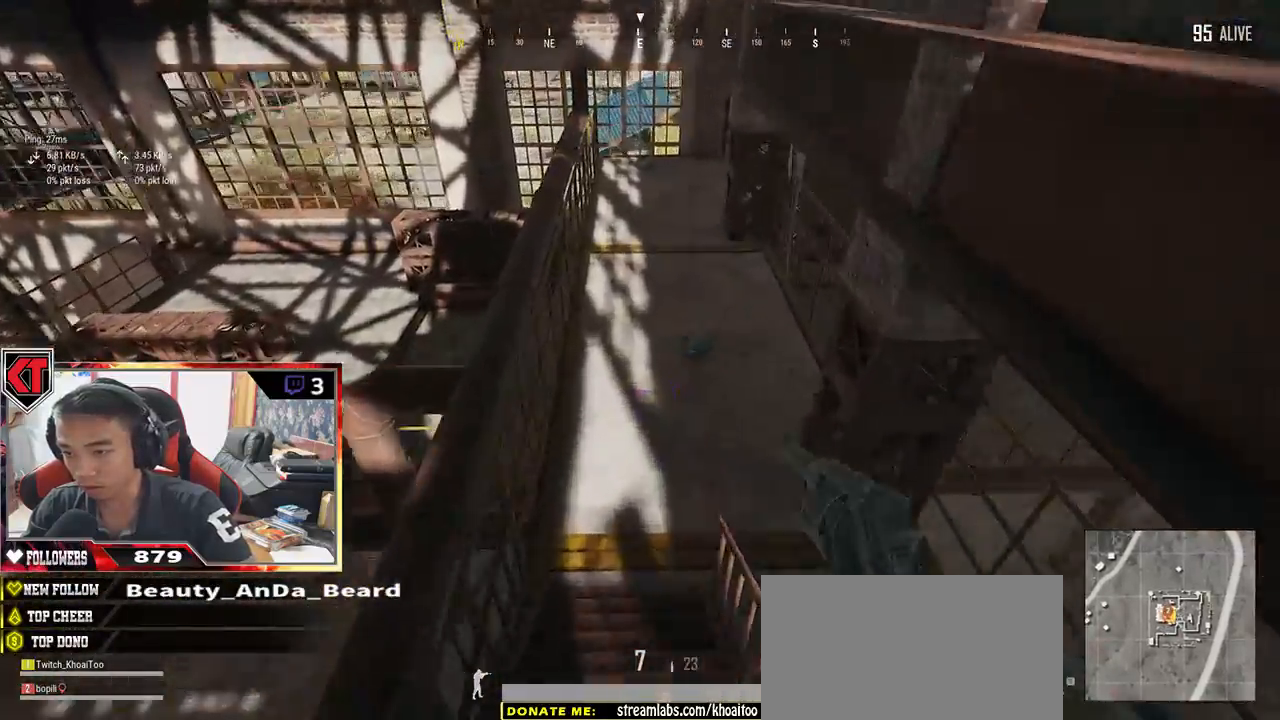
{"keys": ["a"], "mouse": [], "events": [[200, "shift", "up"], [433, "a", "down"], [483, "w", "up"]]}
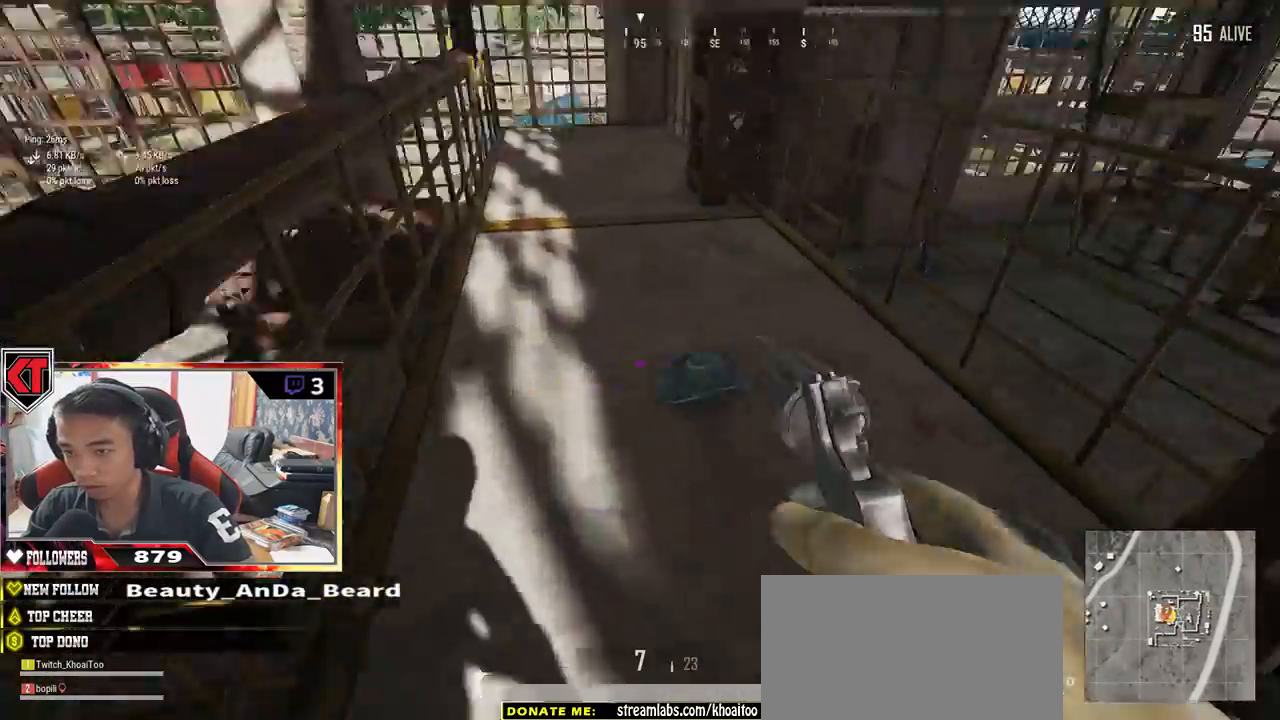
{"keys": ["w"], "mouse": [], "events": [[333, "w", "down"], [350, "a", "up"]]}
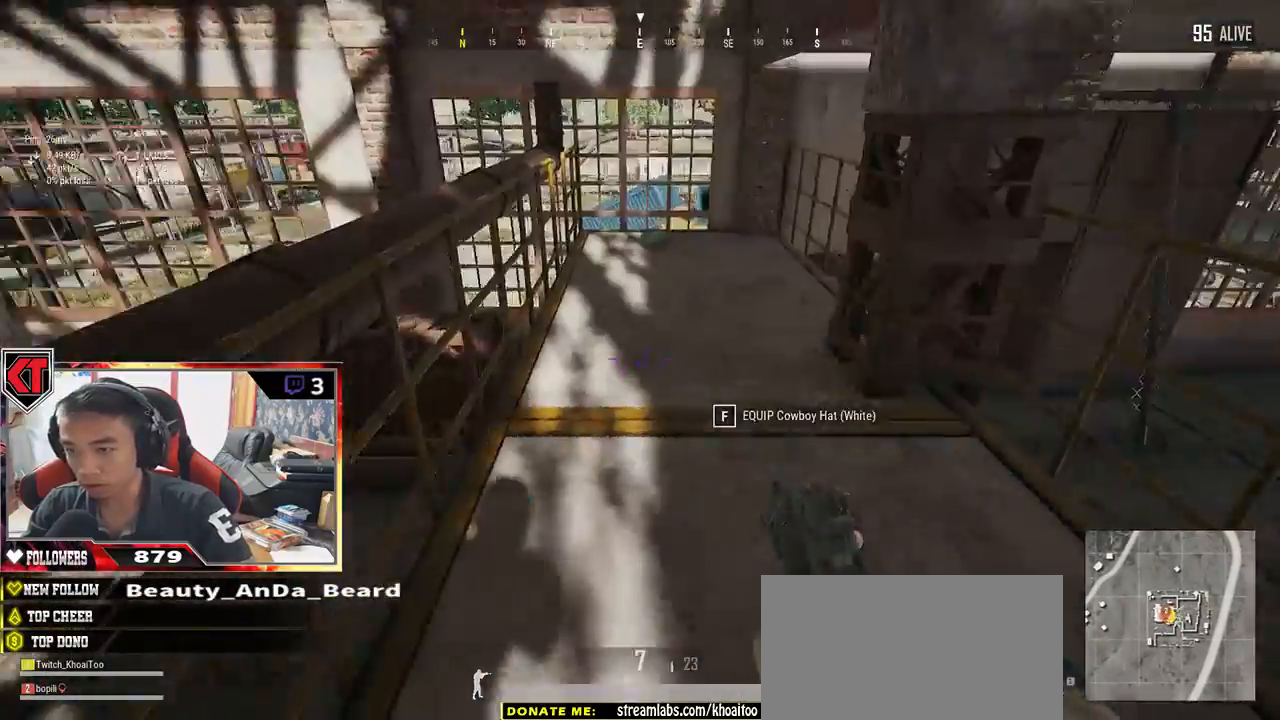
{"keys": ["shift", "w"], "mouse": [], "events": [[50, "shift", "down"]]}
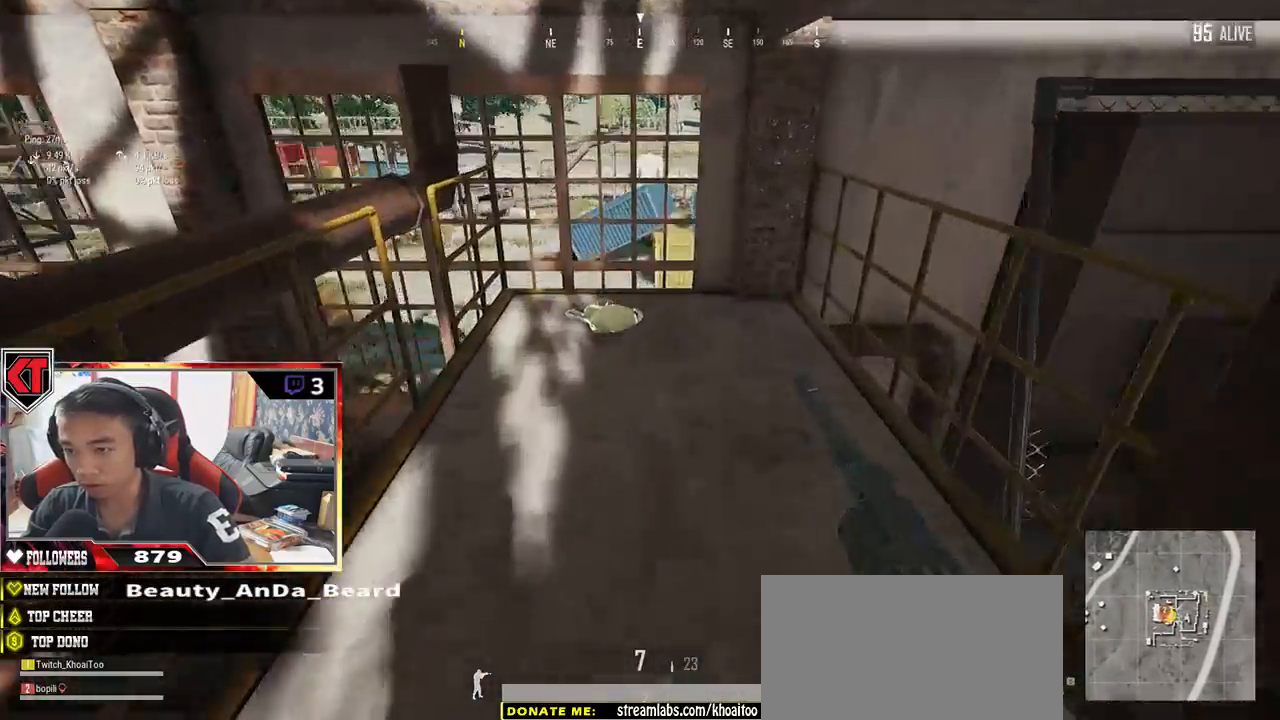
{"keys": ["f"], "mouse": [], "events": [[200, "shift", "up"], [283, "f", "down"], [350, "f", "up"], [350, "w", "up"], [417, "f", "down"]]}
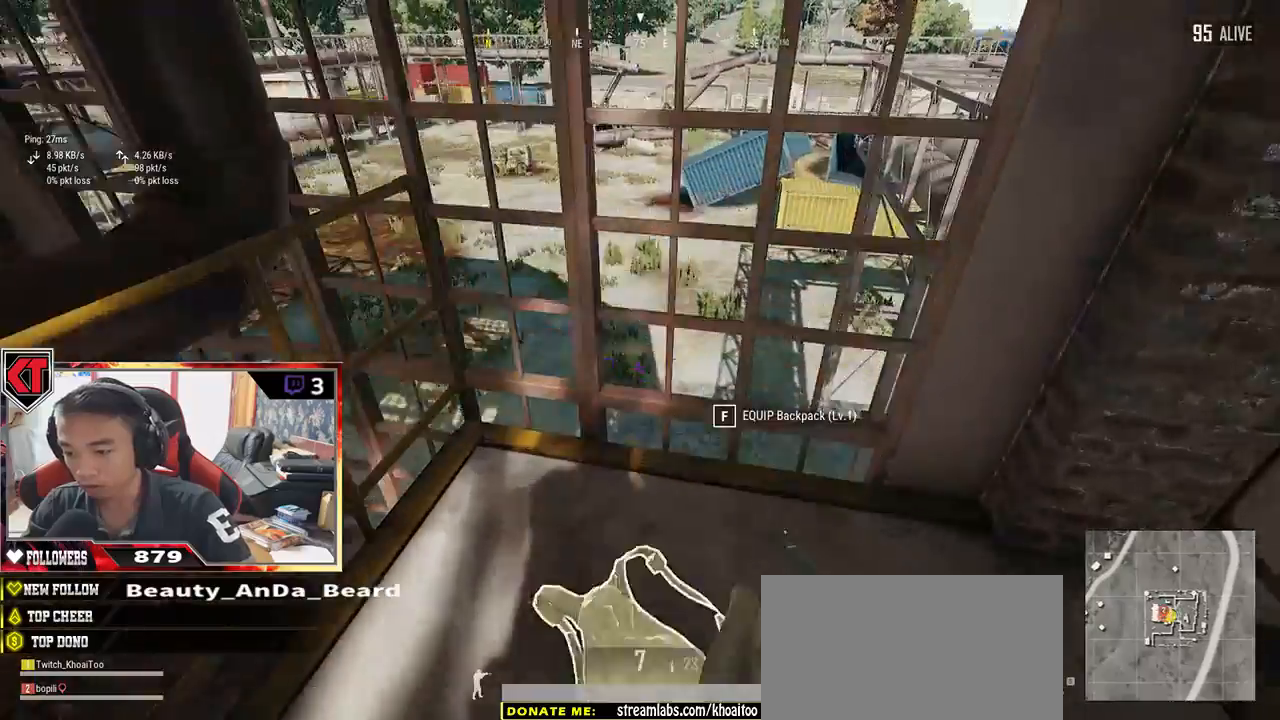
{"keys": ["a"], "mouse": [], "events": [[33, "f", "up"], [33, "s", "down"], [267, "a", "down"], [450, "s", "up"]]}
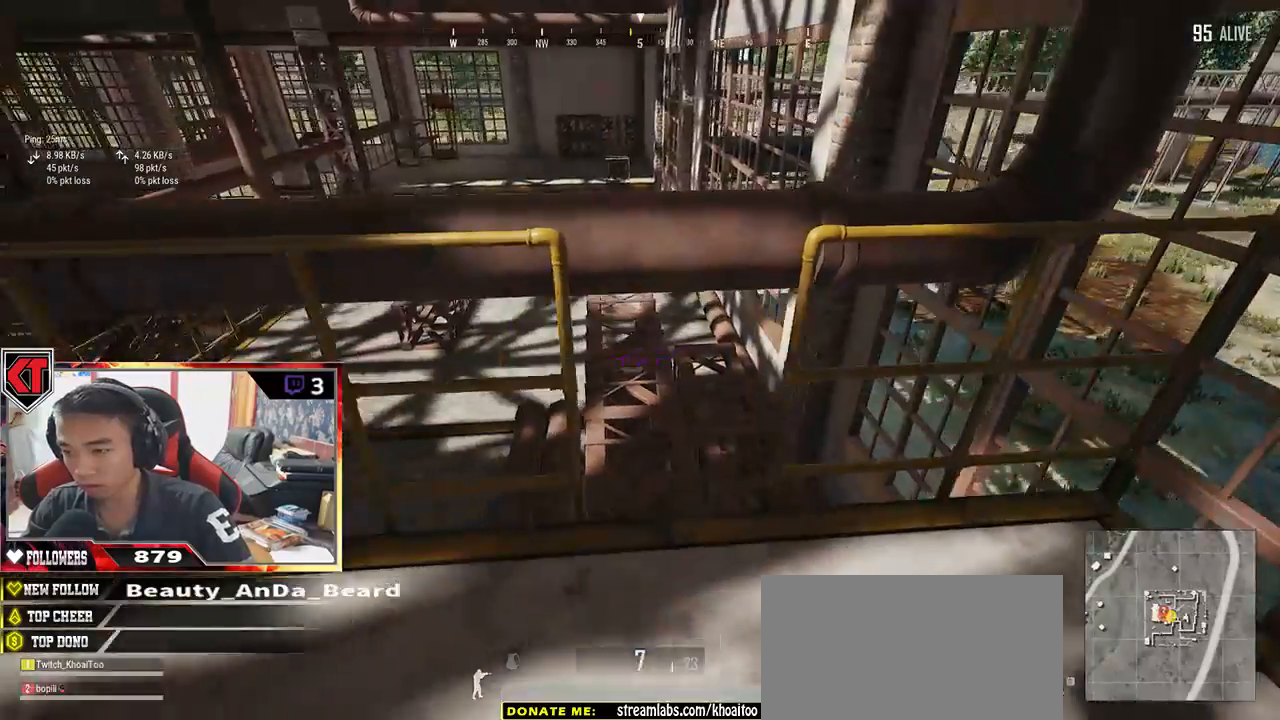
{"keys": ["space", "w"], "mouse": [], "events": [[167, "w", "down"], [217, "a", "up"], [400, "d", "down"], [433, "d", "up"], [433, "space", "down"]]}
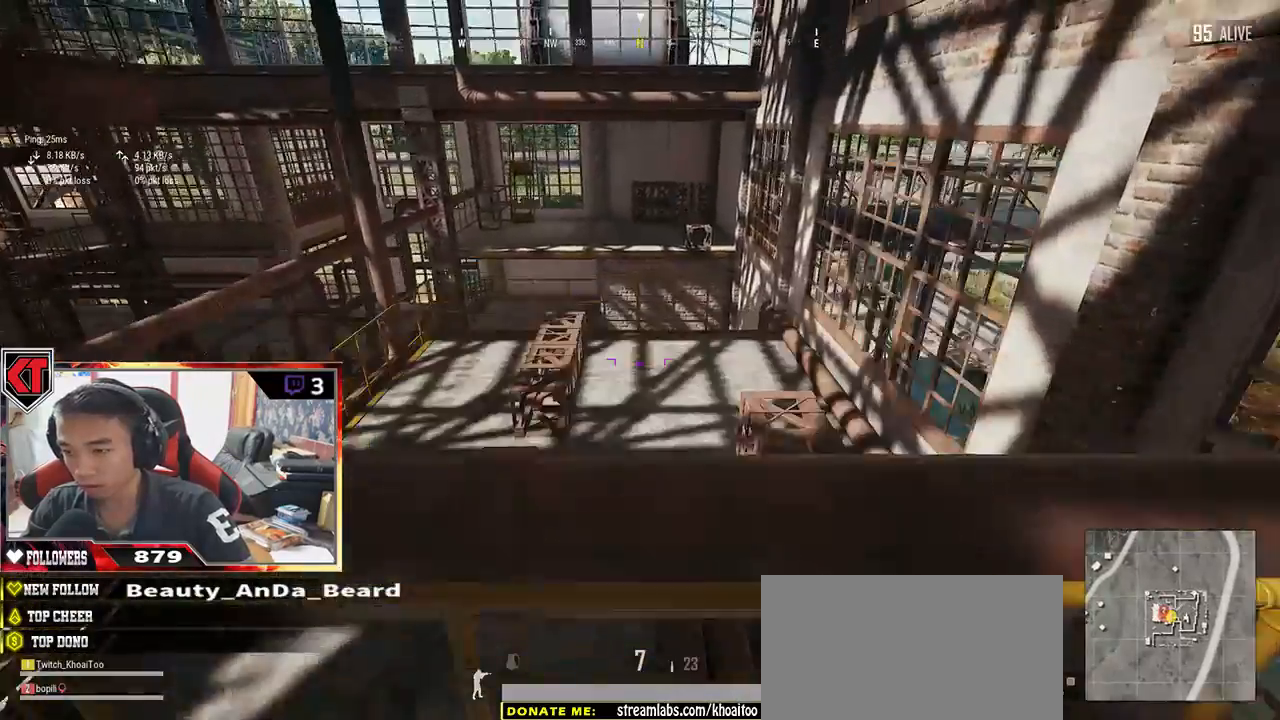
{"keys": ["d", "space", "w"], "mouse": [], "events": [[417, "d", "down"]]}
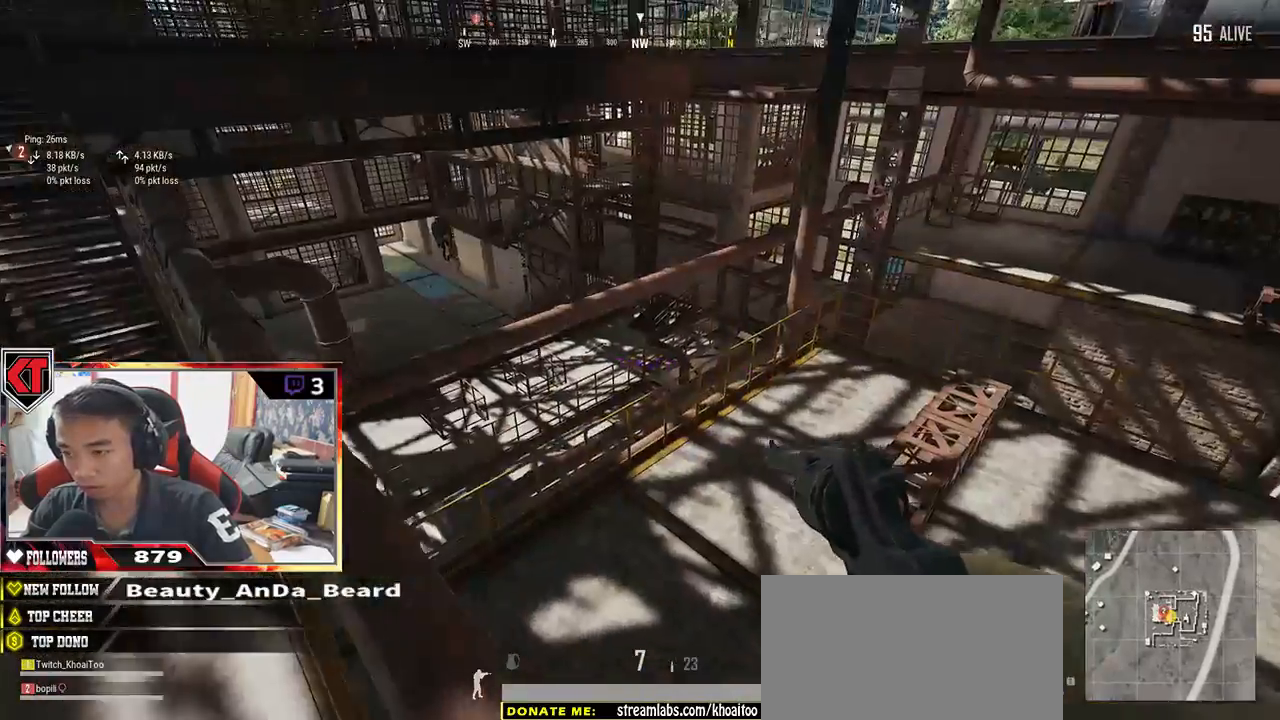
{"keys": ["d"], "mouse": [], "events": [[83, "space", "up"], [333, "w", "up"]]}
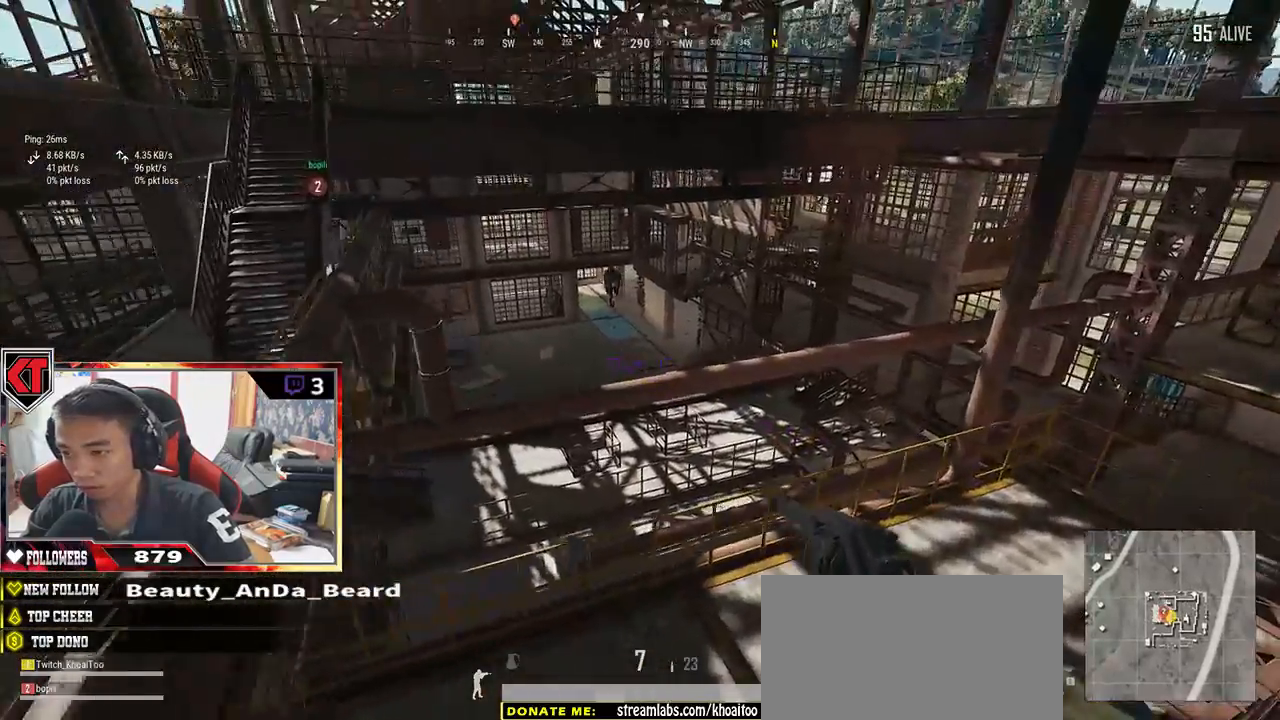
{"keys": ["d"], "mouse": [], "events": []}
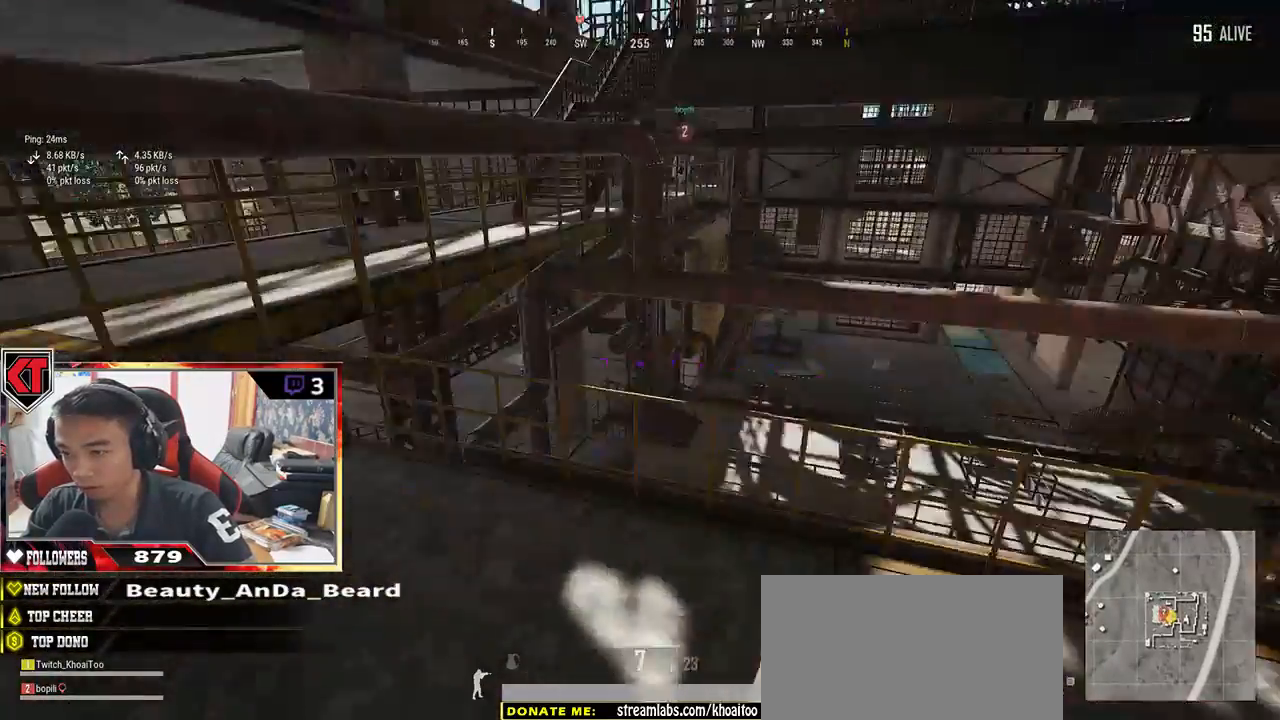
{"keys": ["w"], "mouse": [], "events": [[200, "w", "down"], [283, "d", "up"]]}
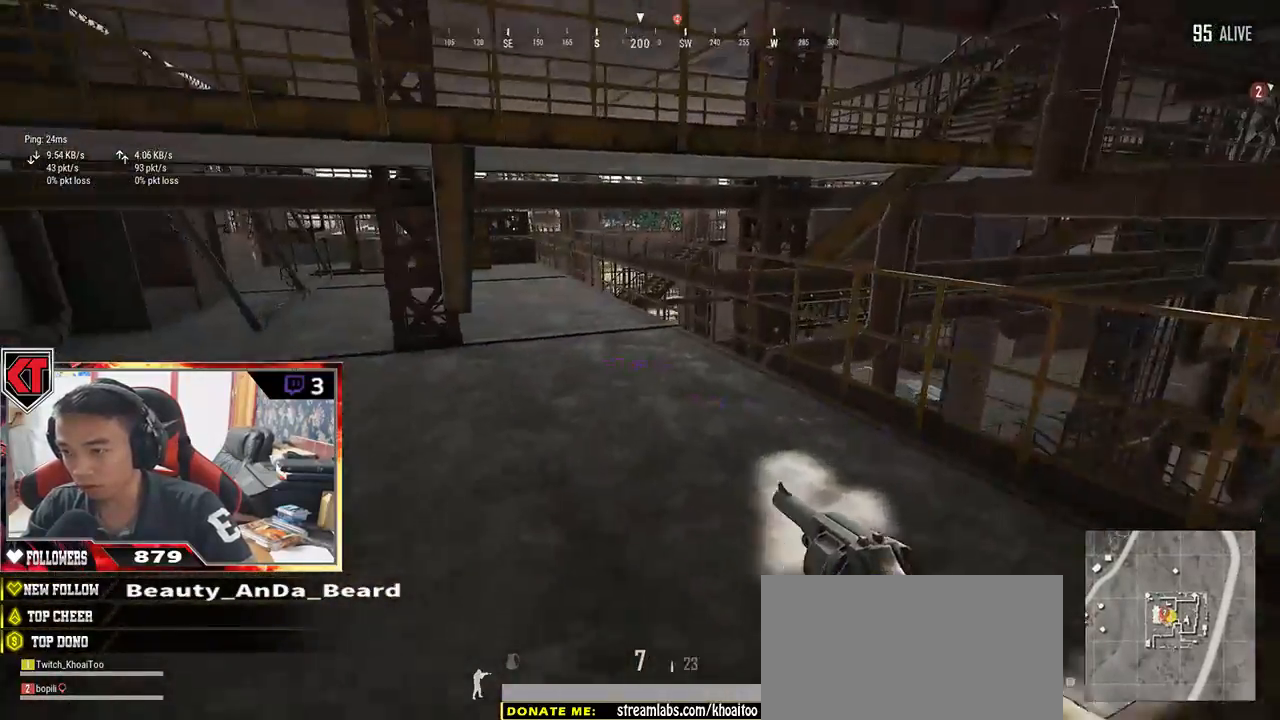
{"keys": ["a", "w"], "mouse": [], "events": [[167, "a", "down"]]}
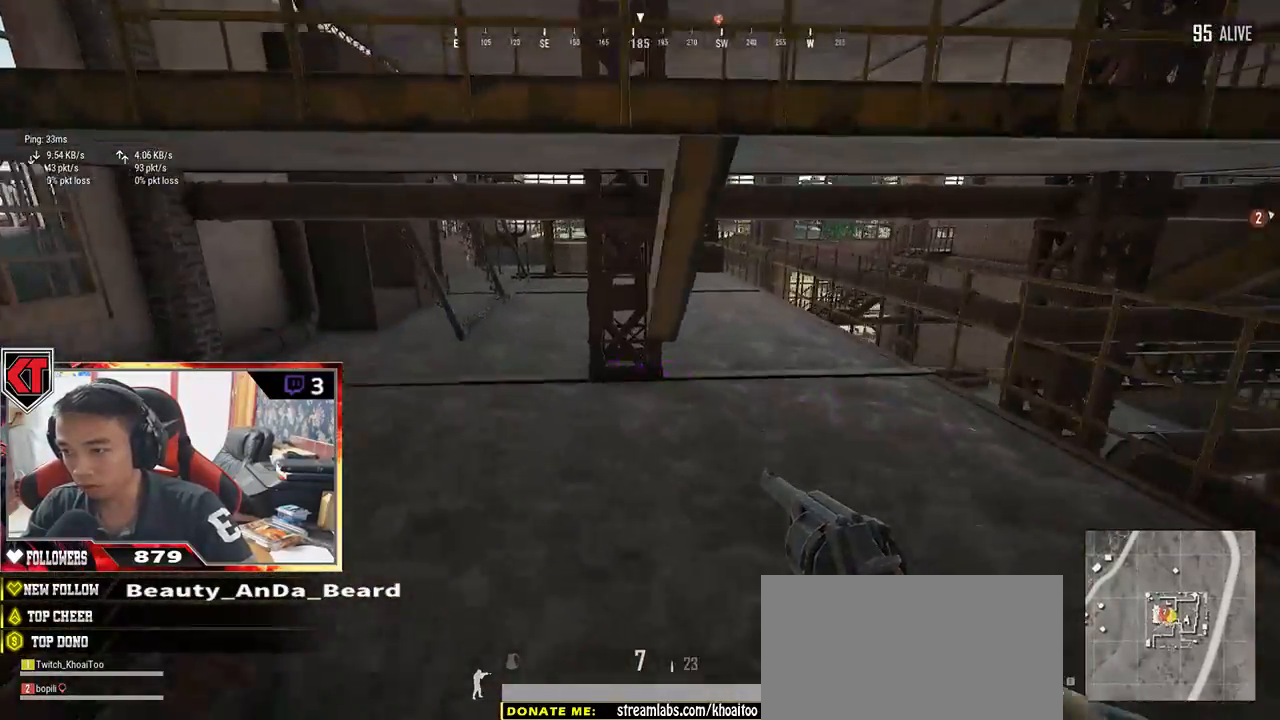
{"keys": ["w"], "mouse": [], "events": [[500, "a", "up"]]}
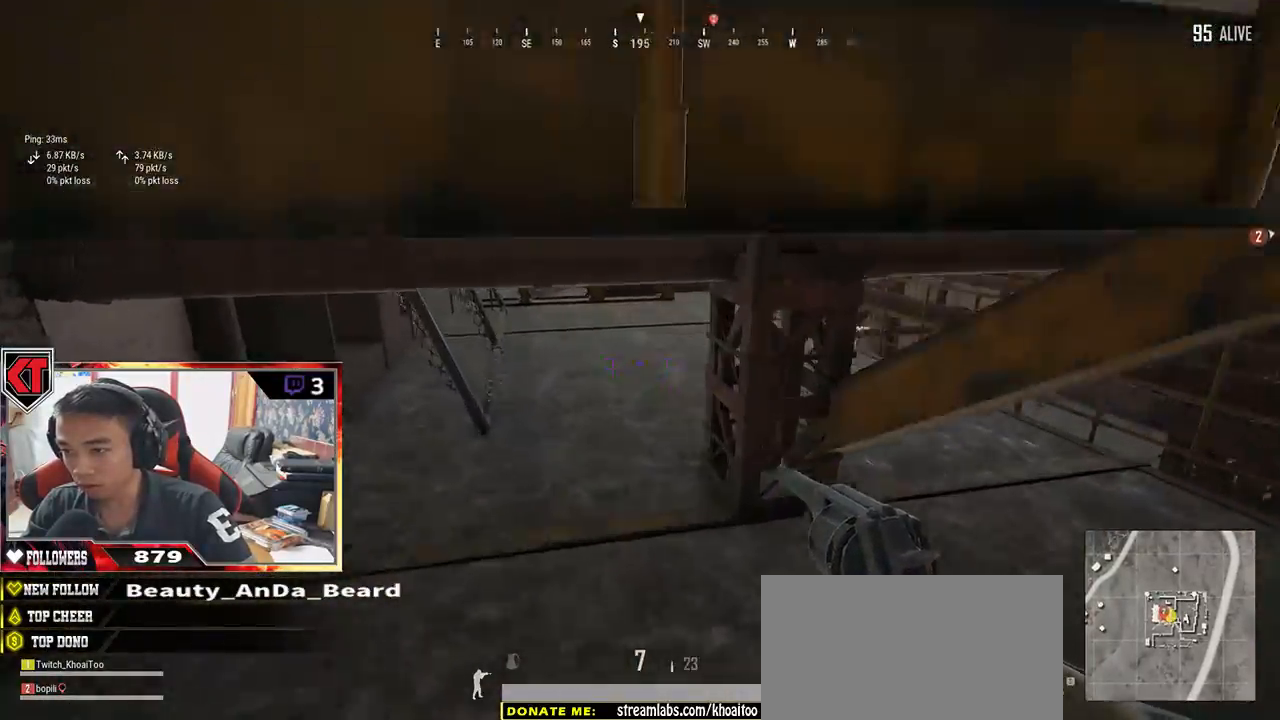
{"keys": ["shift", "w"], "mouse": [], "events": [[17, "d", "down"], [383, "d", "up"], [500, "shift", "down"]]}
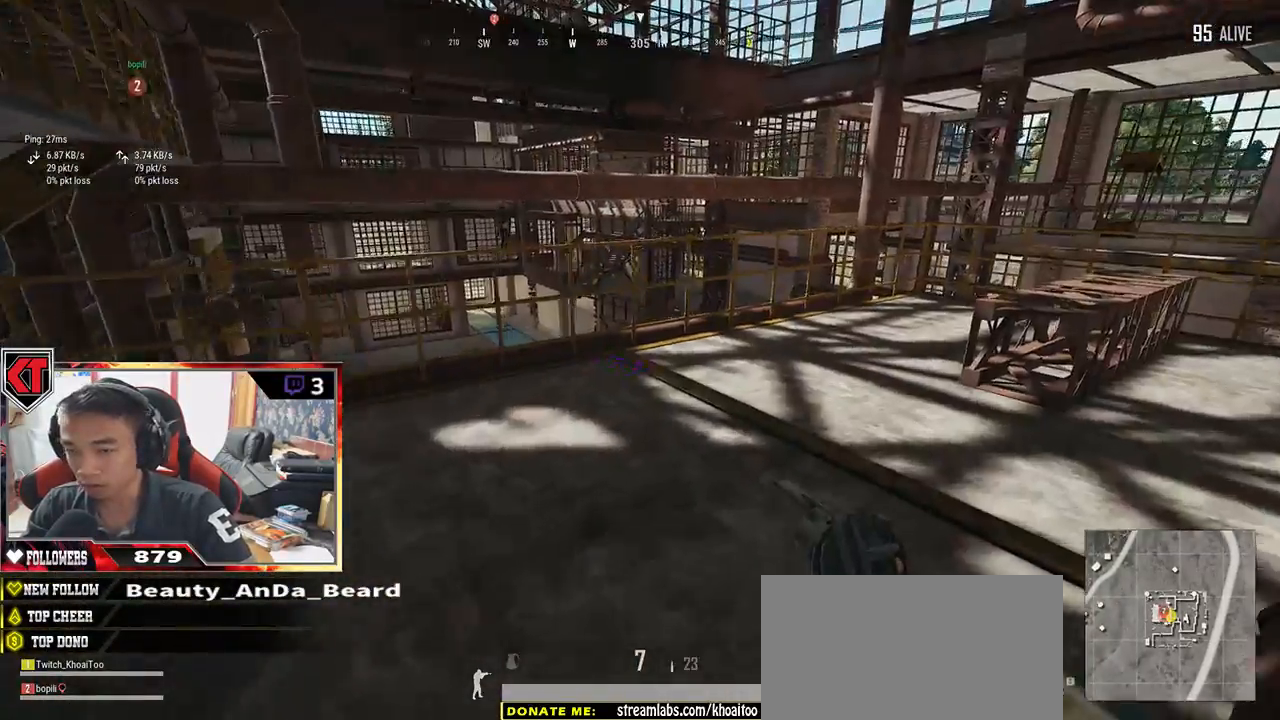
{"keys": ["shift", "w"], "mouse": [], "events": []}
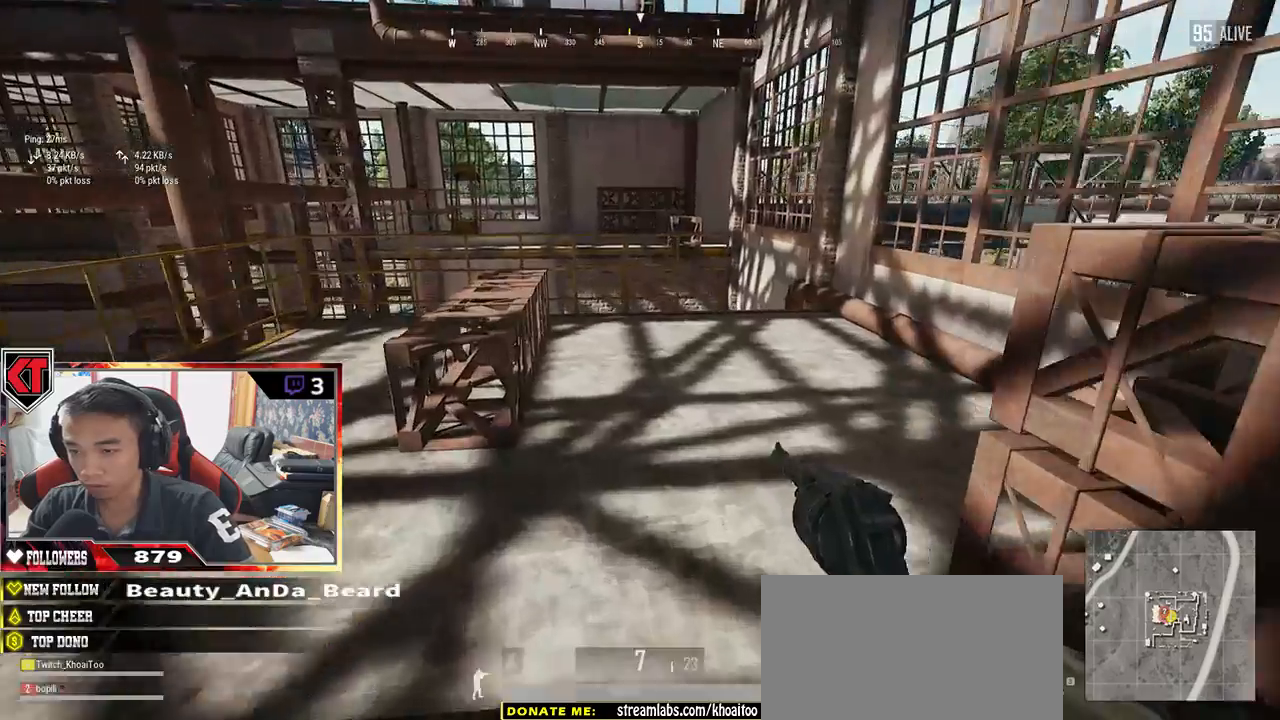
{"keys": ["d", "w"], "mouse": [], "events": [[50, "d", "down"], [50, "shift", "up"], [200, "d", "up"], [417, "d", "down"]]}
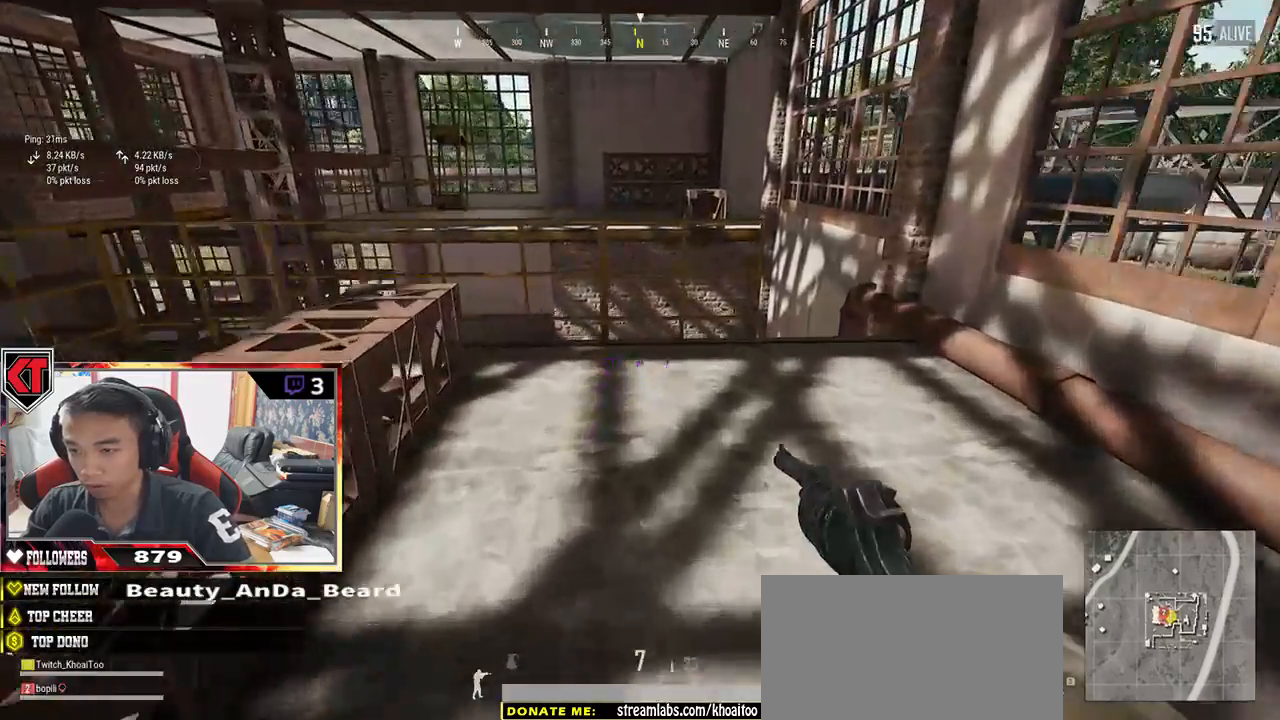
{"keys": ["d", "w"], "mouse": [], "events": []}
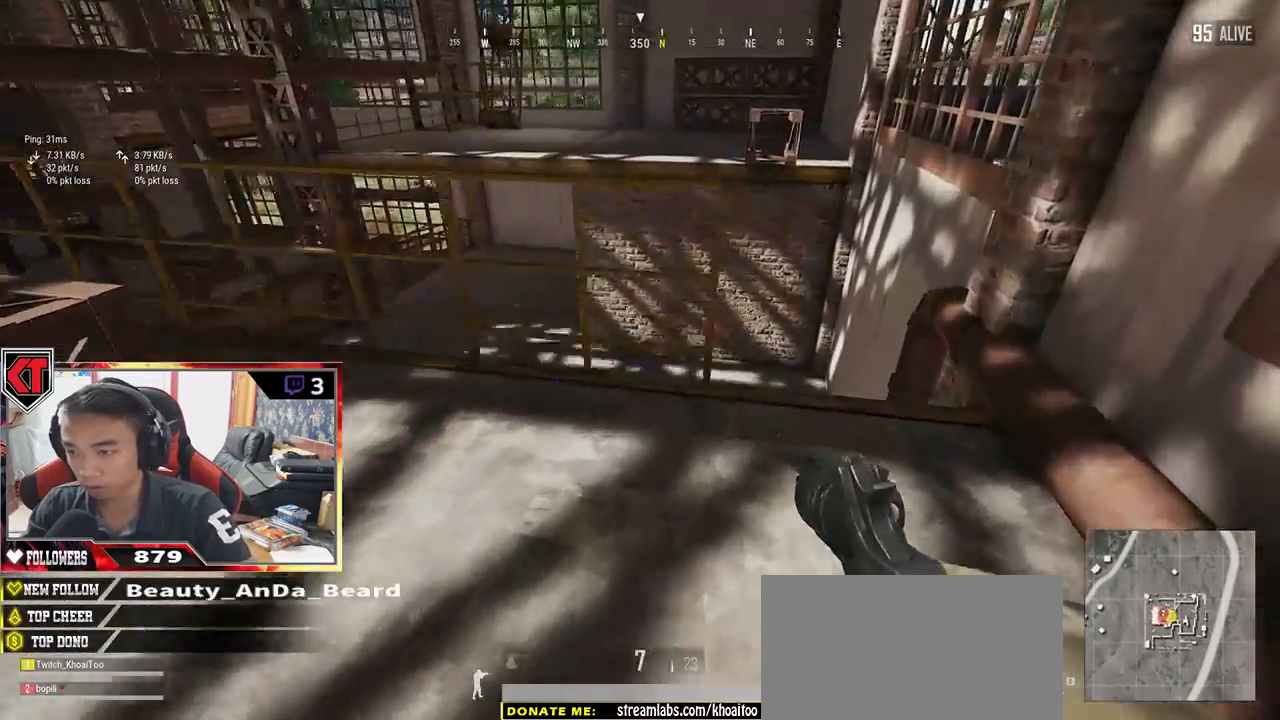
{"keys": ["s"], "mouse": [], "events": [[317, "w", "up"], [433, "s", "down"], [500, "d", "up"]]}
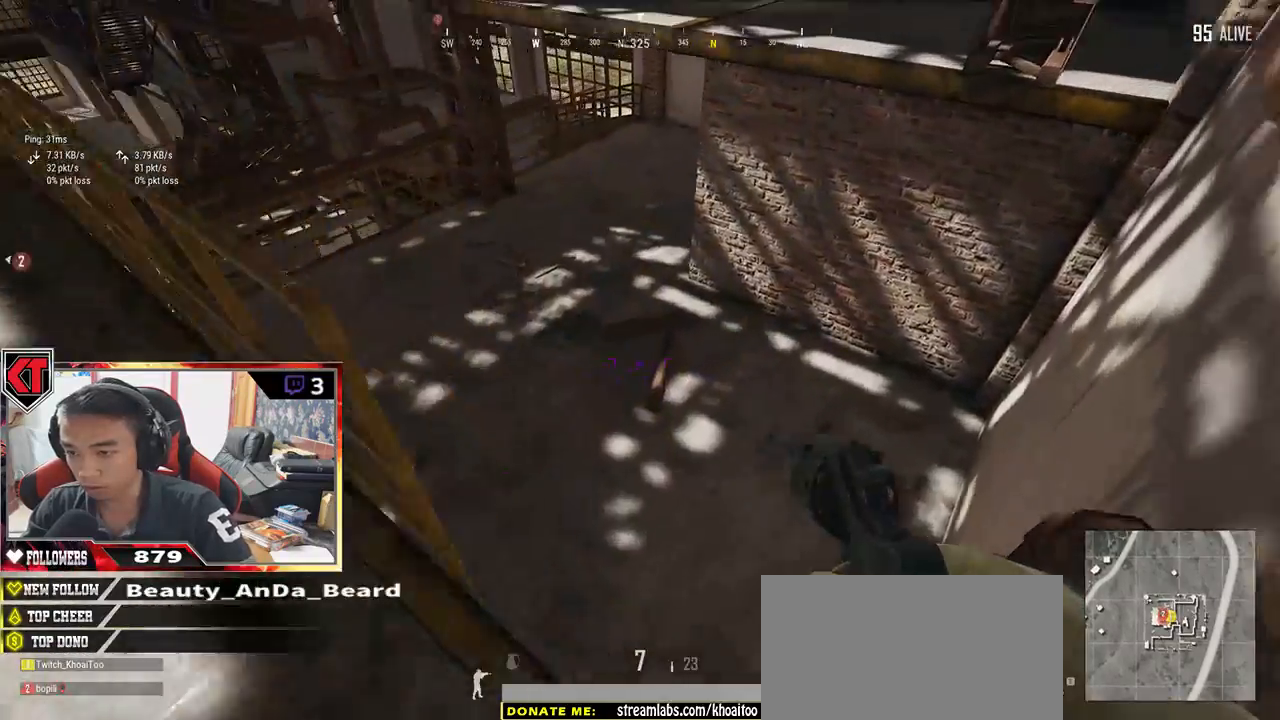
{"keys": ["d", "w"], "mouse": [], "events": [[17, "a", "down"], [183, "a", "up"], [300, "d", "down"], [350, "s", "up"], [500, "w", "down"]]}
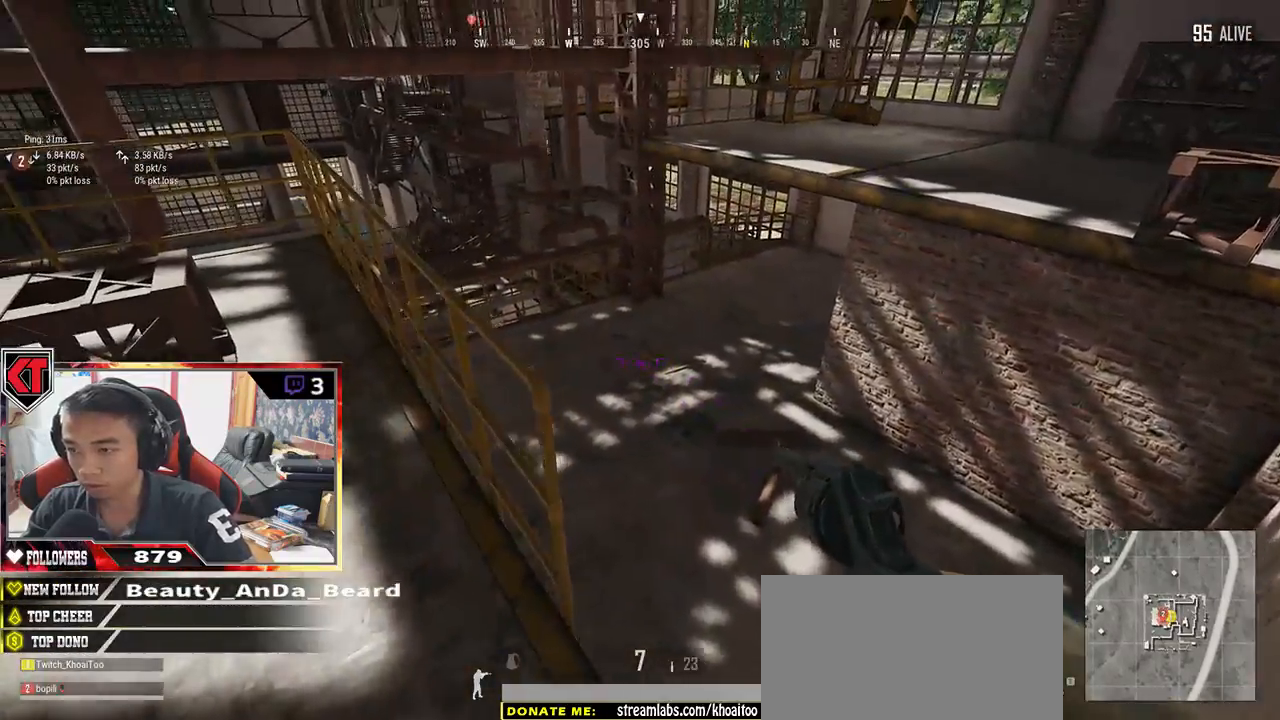
{"keys": ["d"], "mouse": [], "events": [[383, "w", "up"]]}
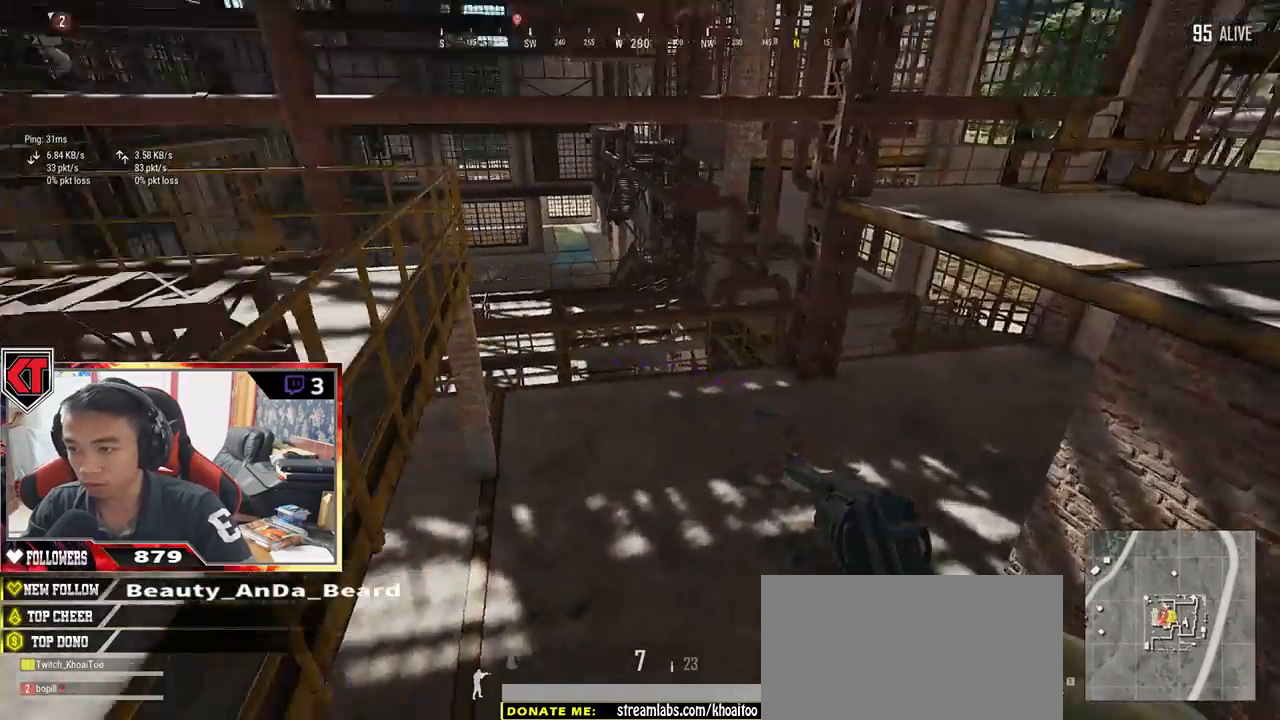
{"keys": ["d", "s"], "mouse": [], "events": [[67, "s", "down"]]}
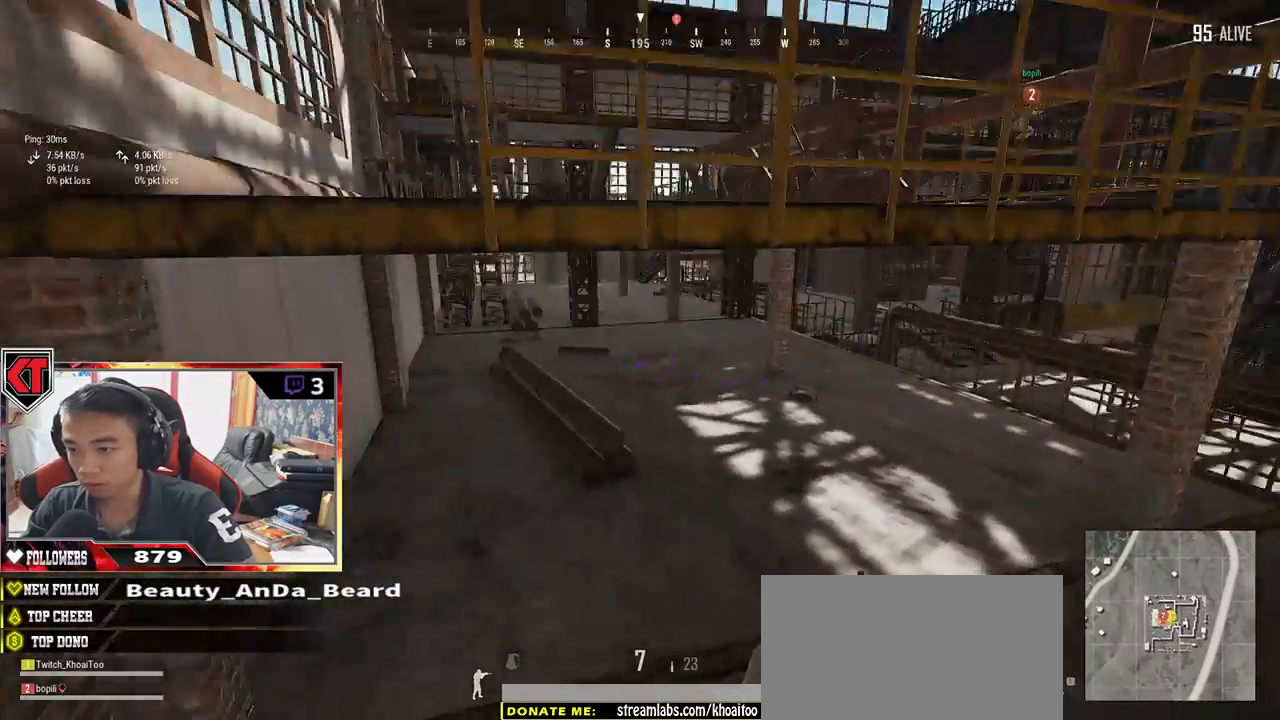
{"keys": ["a"], "mouse": [], "events": [[100, "d", "up"], [133, "a", "down"], [267, "s", "up"]]}
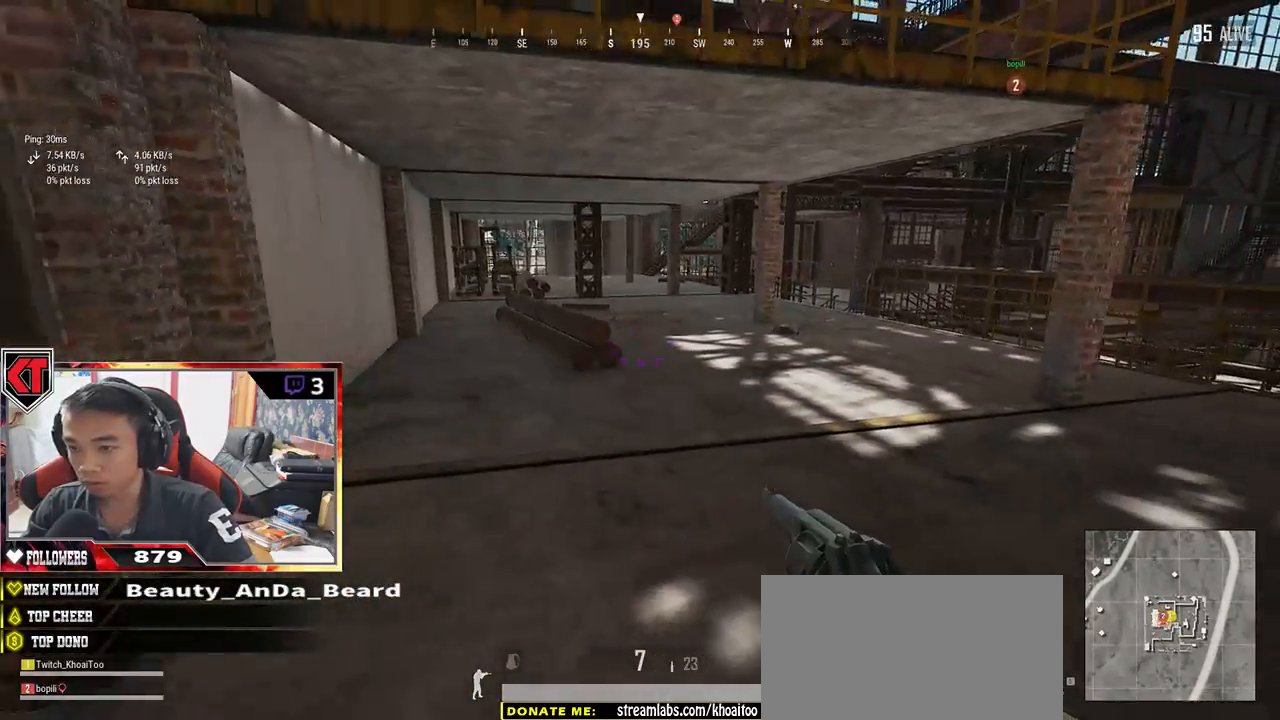
{"keys": ["d", "w"], "mouse": [], "events": [[83, "w", "down"], [367, "a", "up"], [400, "d", "down"]]}
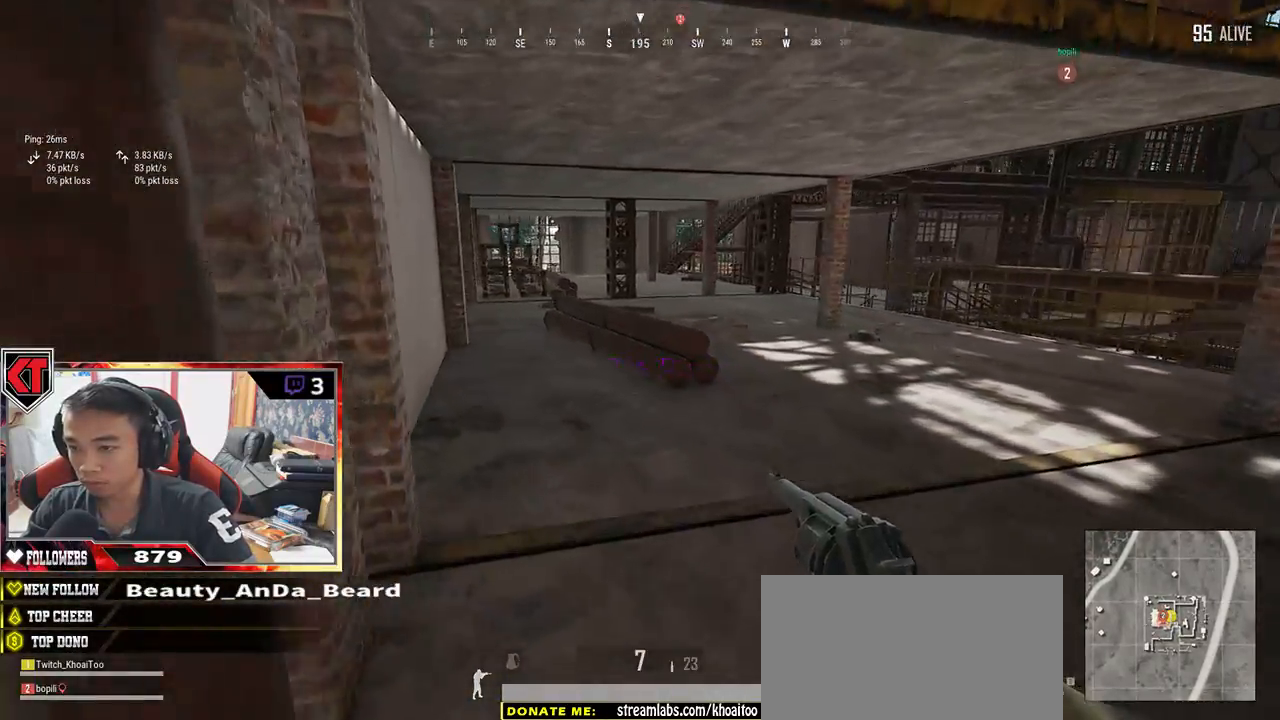
{"keys": ["w"], "mouse": [], "events": [[33, "d", "up"], [83, "a", "down"], [117, "w", "up"], [383, "w", "down"], [400, "a", "up"]]}
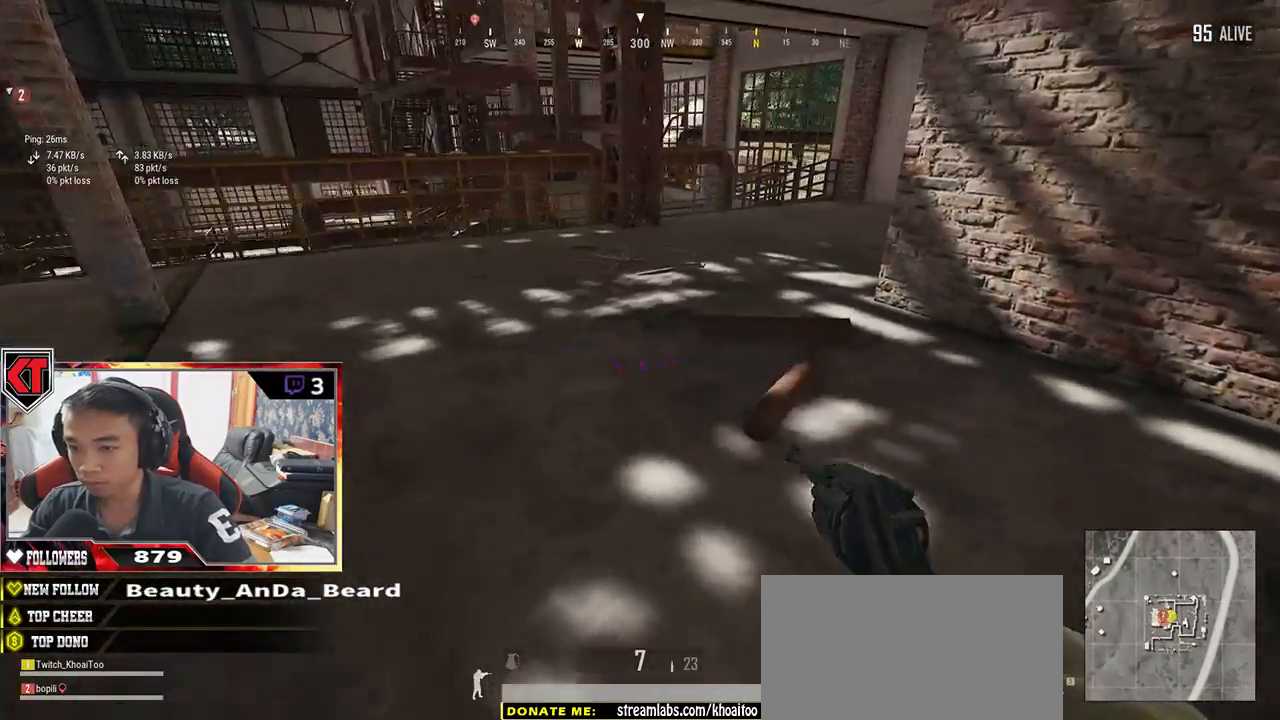
{"keys": ["w"], "mouse": [], "events": [[17, "d", "down"], [450, "d", "up"]]}
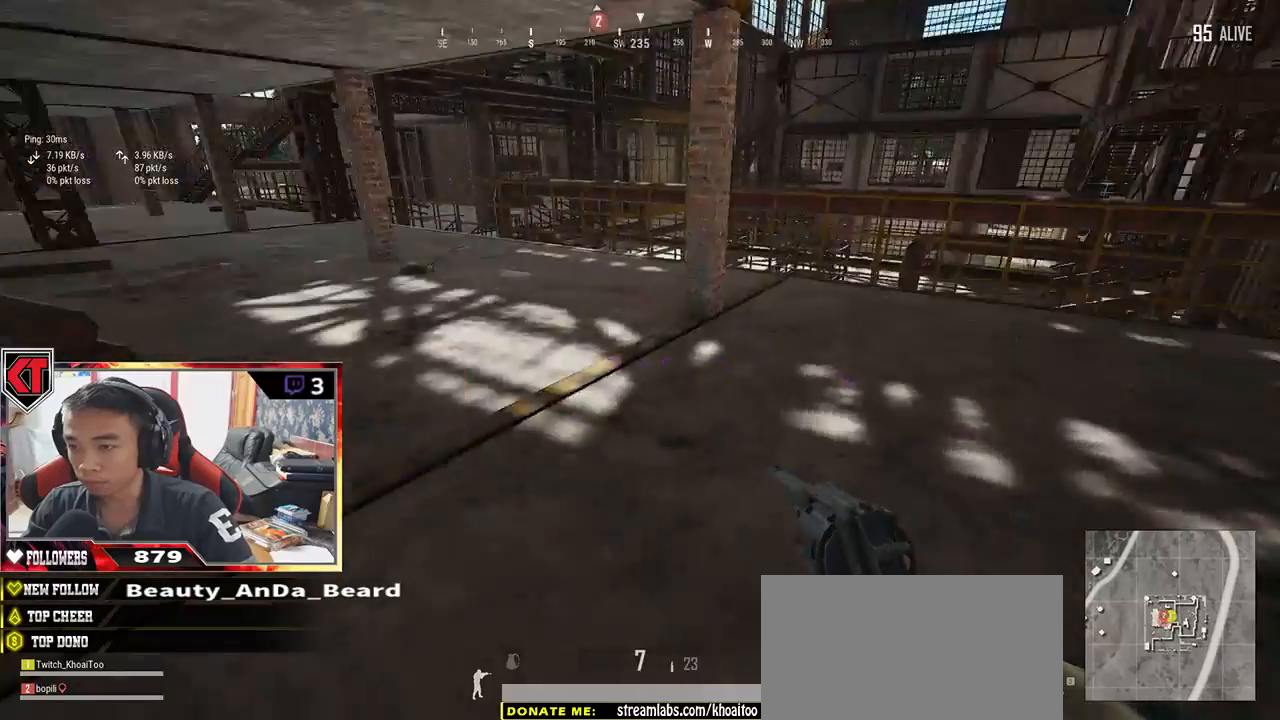
{"keys": ["shift", "w"], "mouse": [], "events": [[167, "shift", "down"]]}
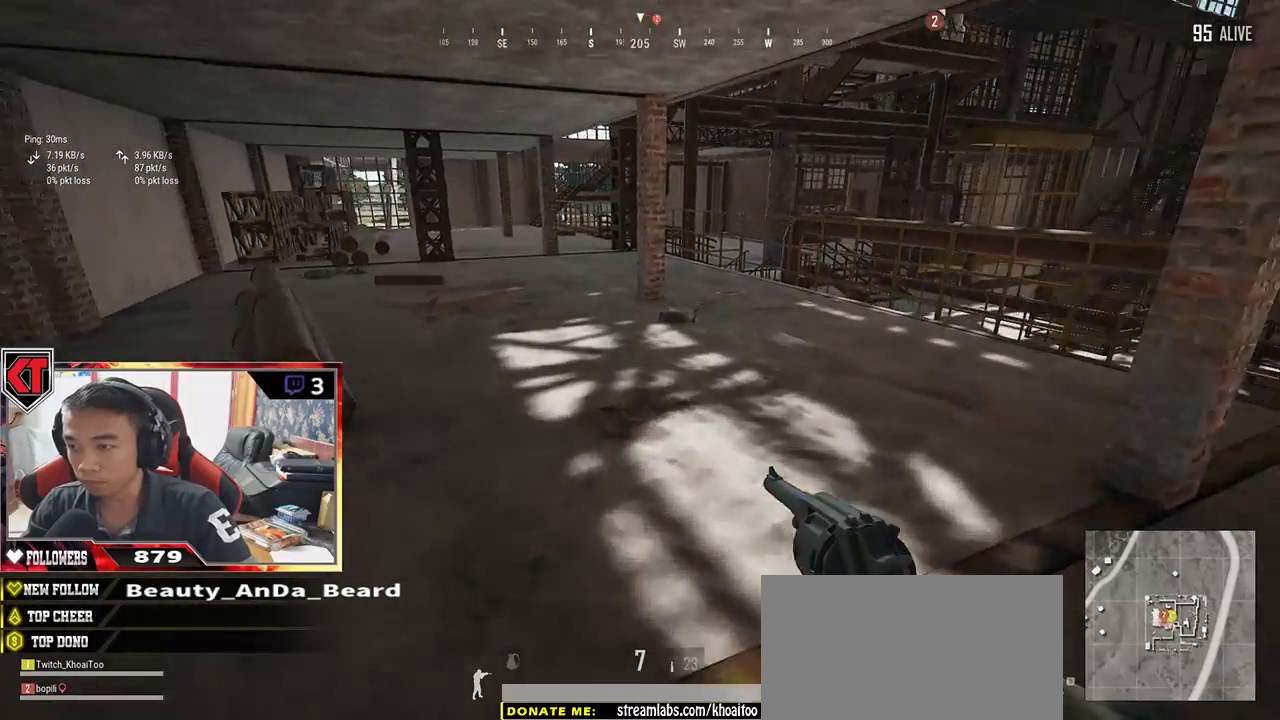
{"keys": ["shift", "w"], "mouse": [], "events": []}
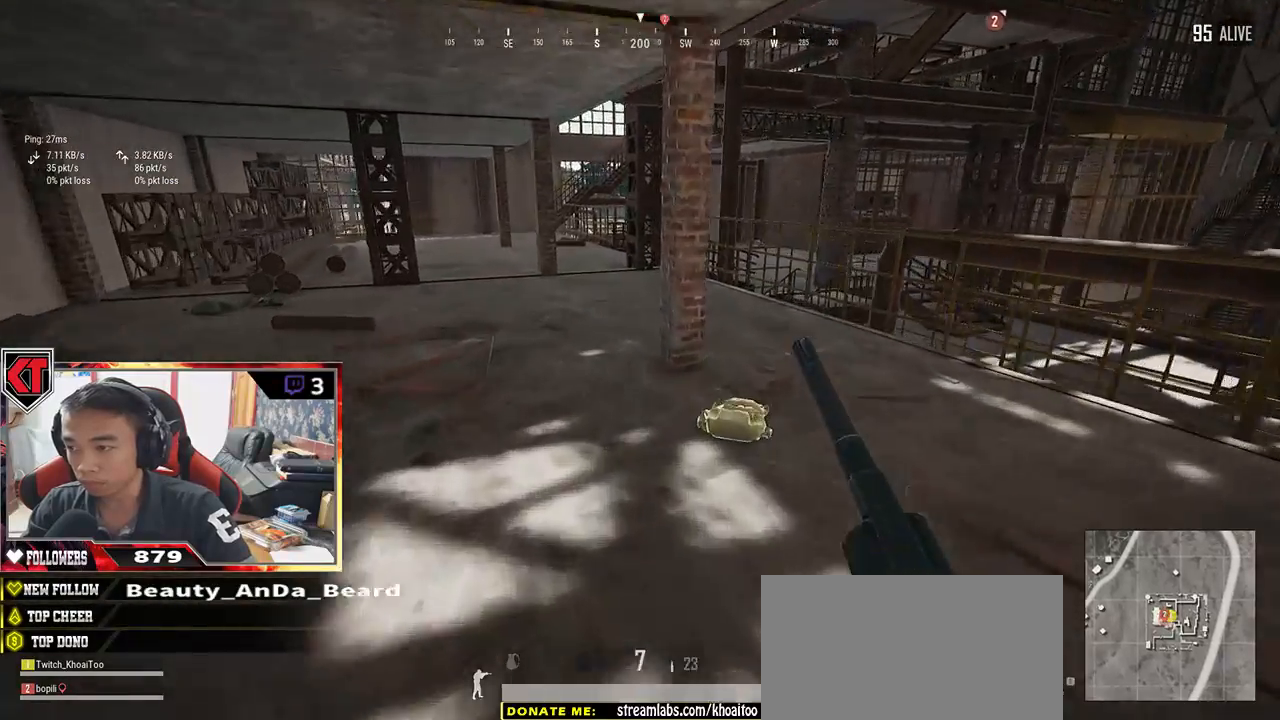
{"keys": ["a"], "mouse": [], "events": [[83, "shift", "up"], [200, "f", "down"], [267, "f", "up"], [267, "w", "up"], [300, "a", "down"], [350, "f", "down"], [417, "f", "up"]]}
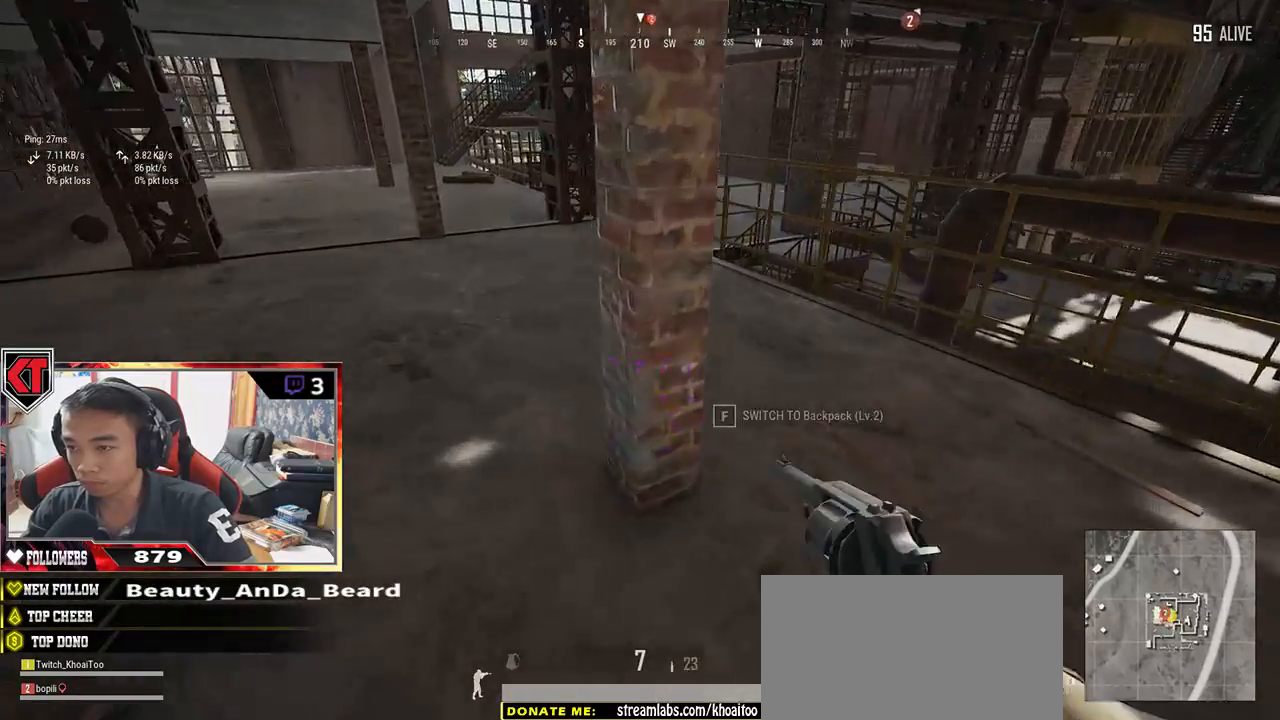
{"keys": ["w"], "mouse": [], "events": [[83, "w", "down"], [383, "a", "up"]]}